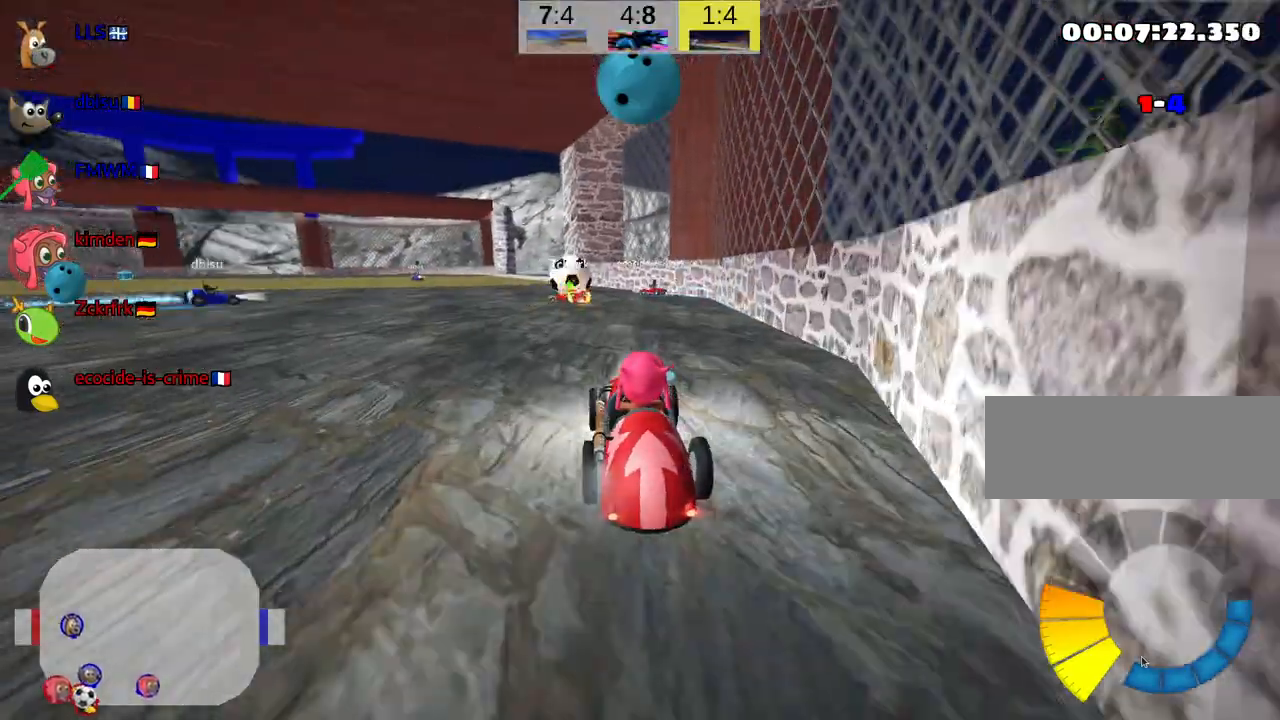
Gameplay with keyboard; each line is a JSON object with the keys held at the frame after it. "events" lists presses ("down") and releases ("up") of "down", "fire", "flag", "left", "look", "nitro", "right", "skid" and "up" between this image and that frame as [ms after this image, input, new state], when the widget could be followed in between. No other keys are recorded. Mouse input is not recorded. Key names are as the overlay labels them; some are game actions (e.g. jump) rather than physical keys.
{"keys": ["down", "right"], "events": [[317, "right", "down"]]}
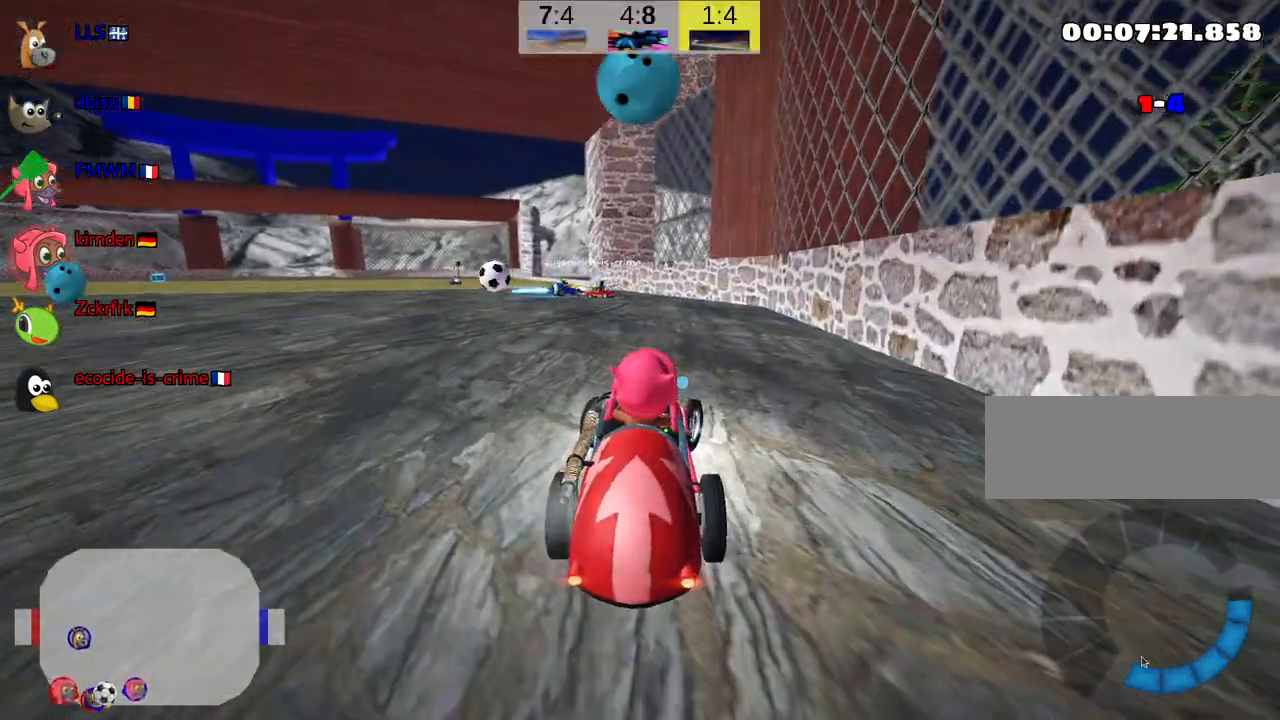
{"keys": ["left", "up"], "events": [[34, "right", "up"], [50, "down", "up"], [267, "up", "down"], [367, "left", "down"]]}
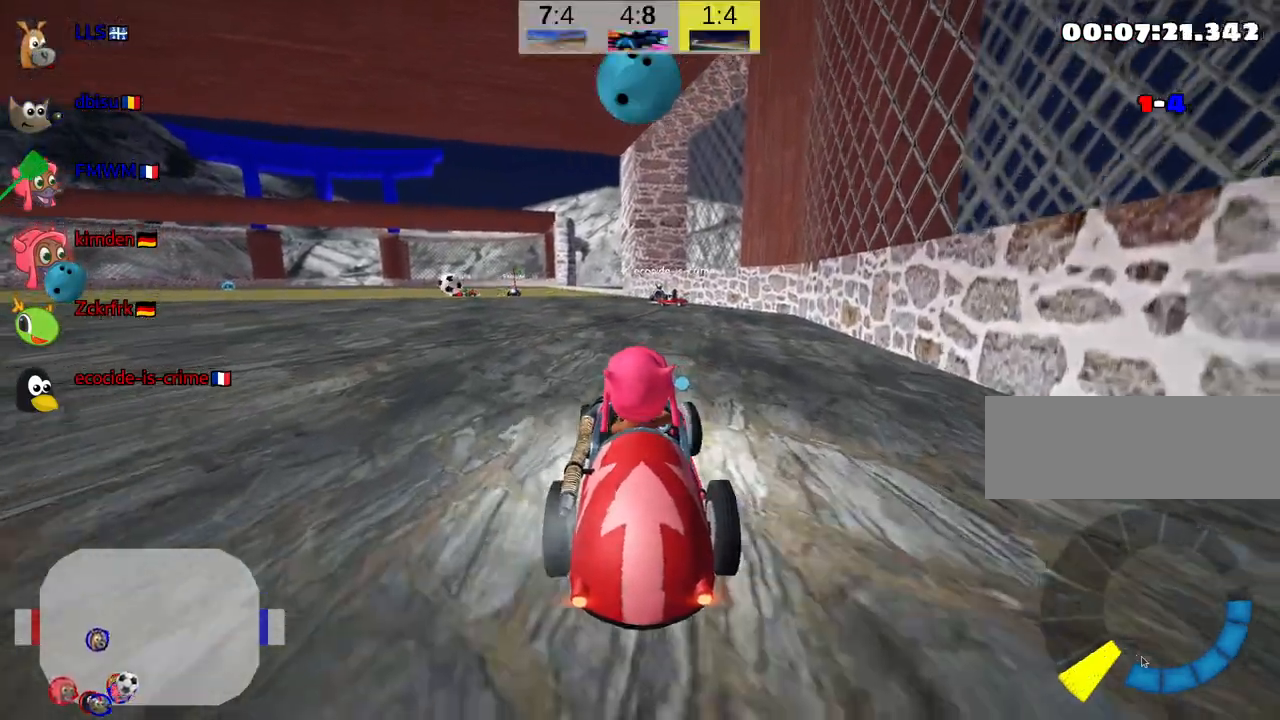
{"keys": ["up"], "events": [[350, "left", "up"]]}
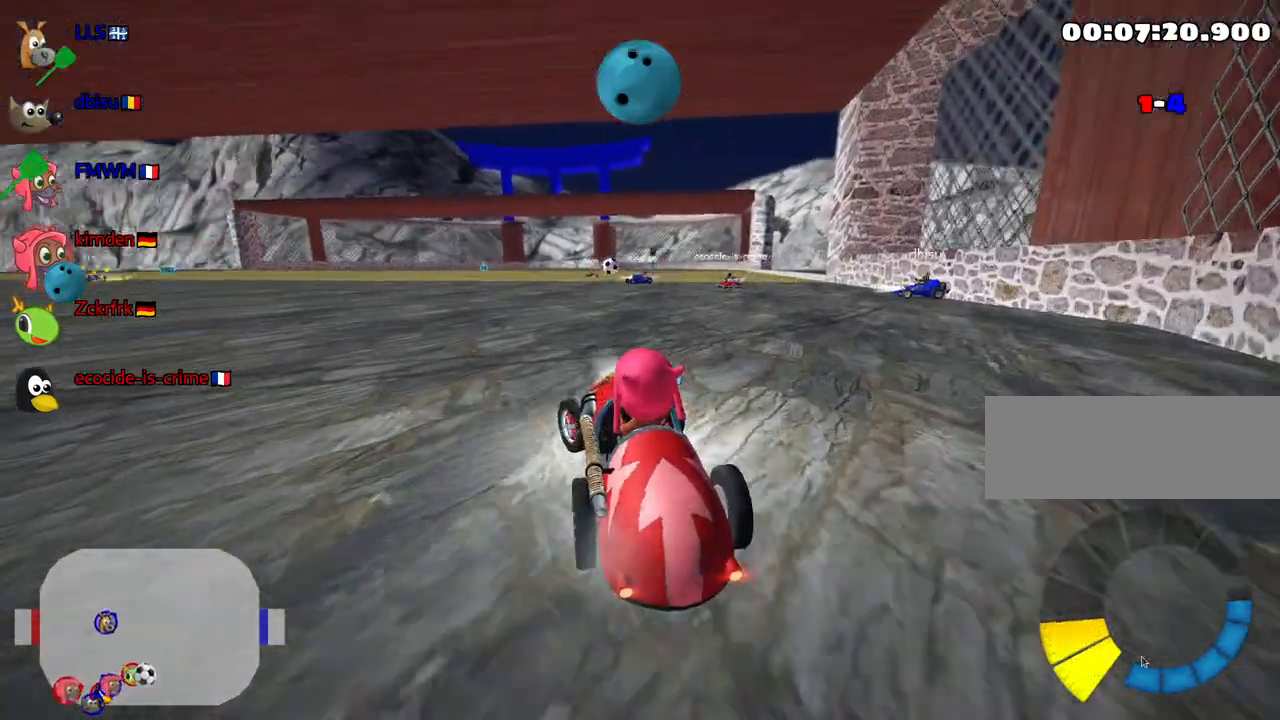
{"keys": ["left", "up"], "events": [[434, "left", "down"]]}
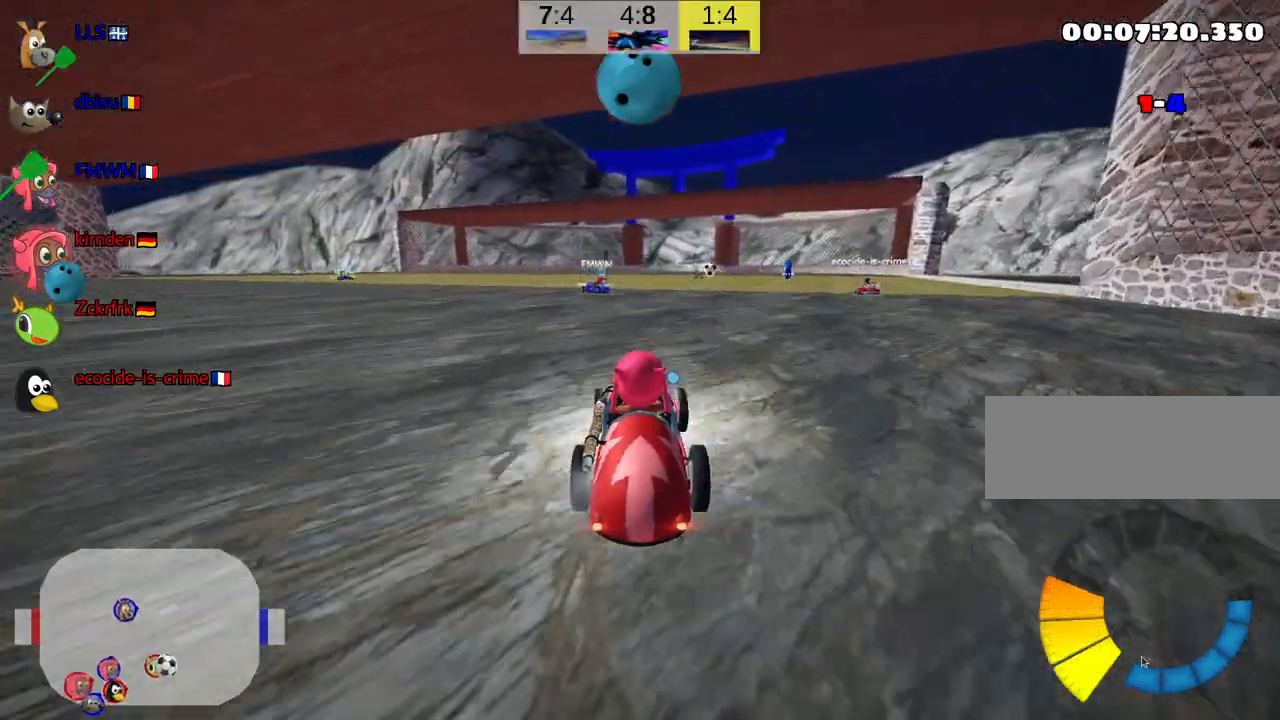
{"keys": ["up"], "events": [[84, "left", "up"]]}
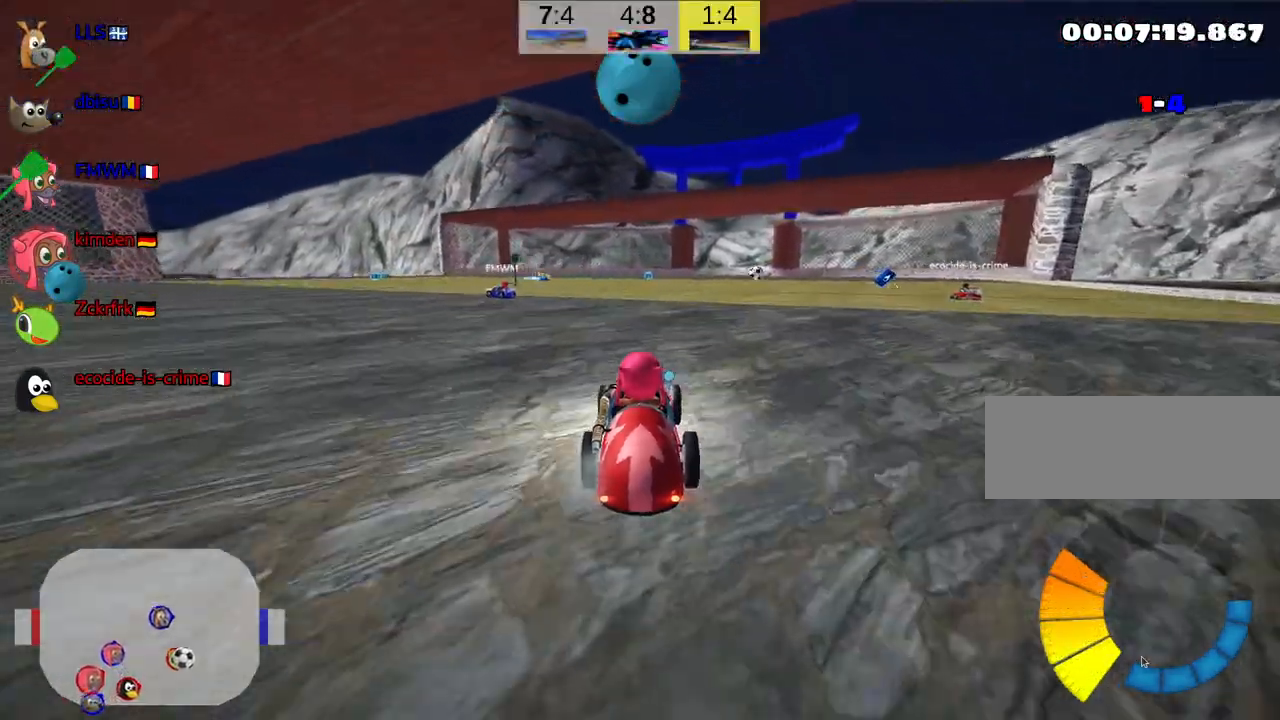
{"keys": ["up"], "events": [[17, "right", "down"], [184, "right", "up"]]}
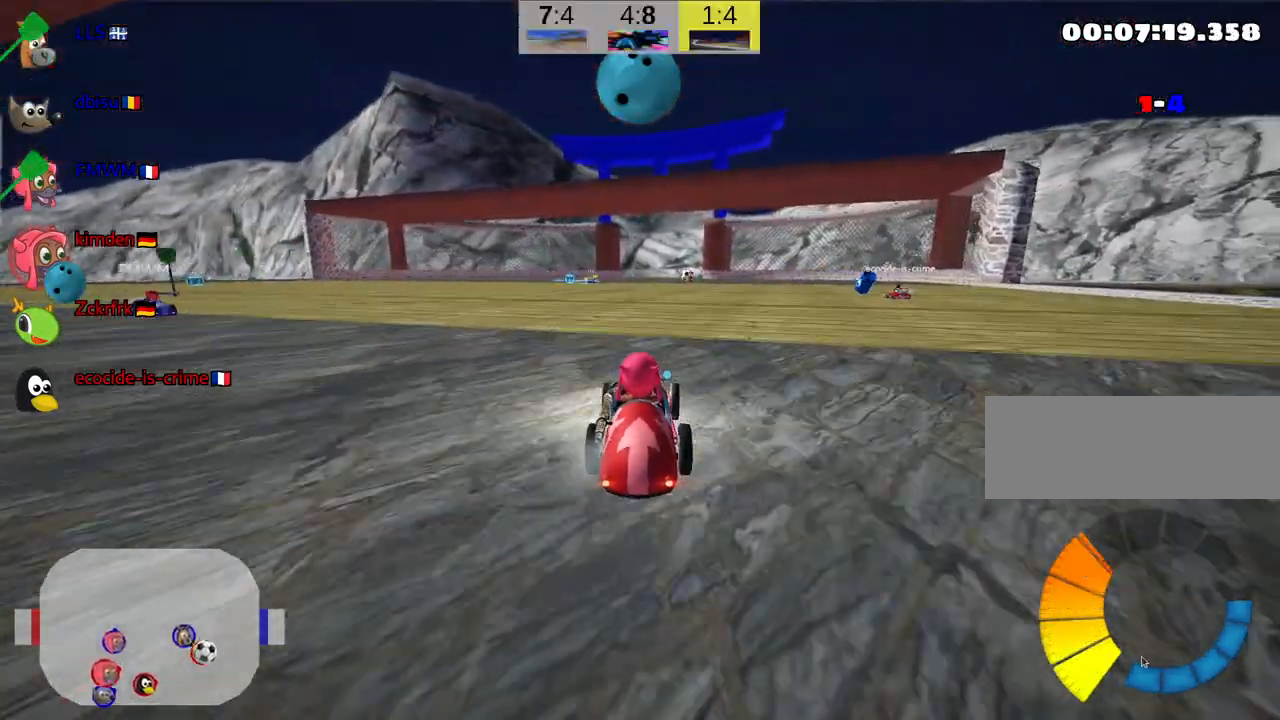
{"keys": ["up"], "events": []}
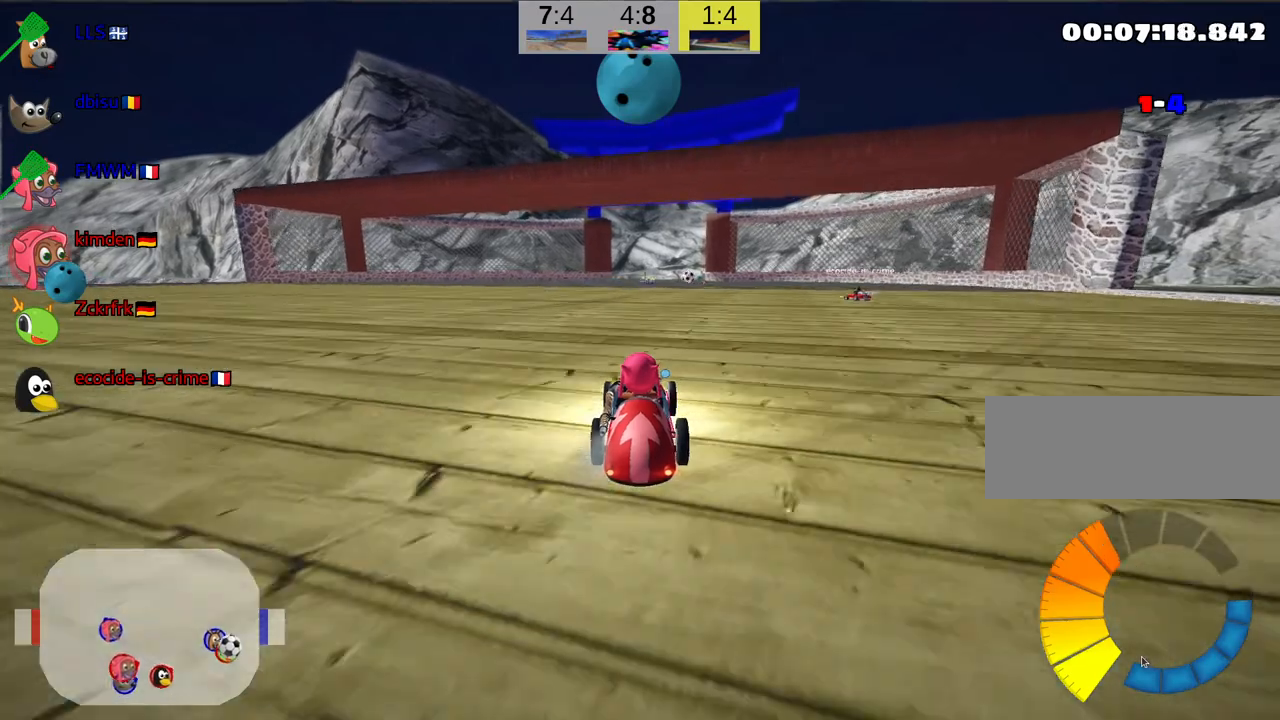
{"keys": ["down"], "events": [[50, "up", "up"], [334, "down", "down"]]}
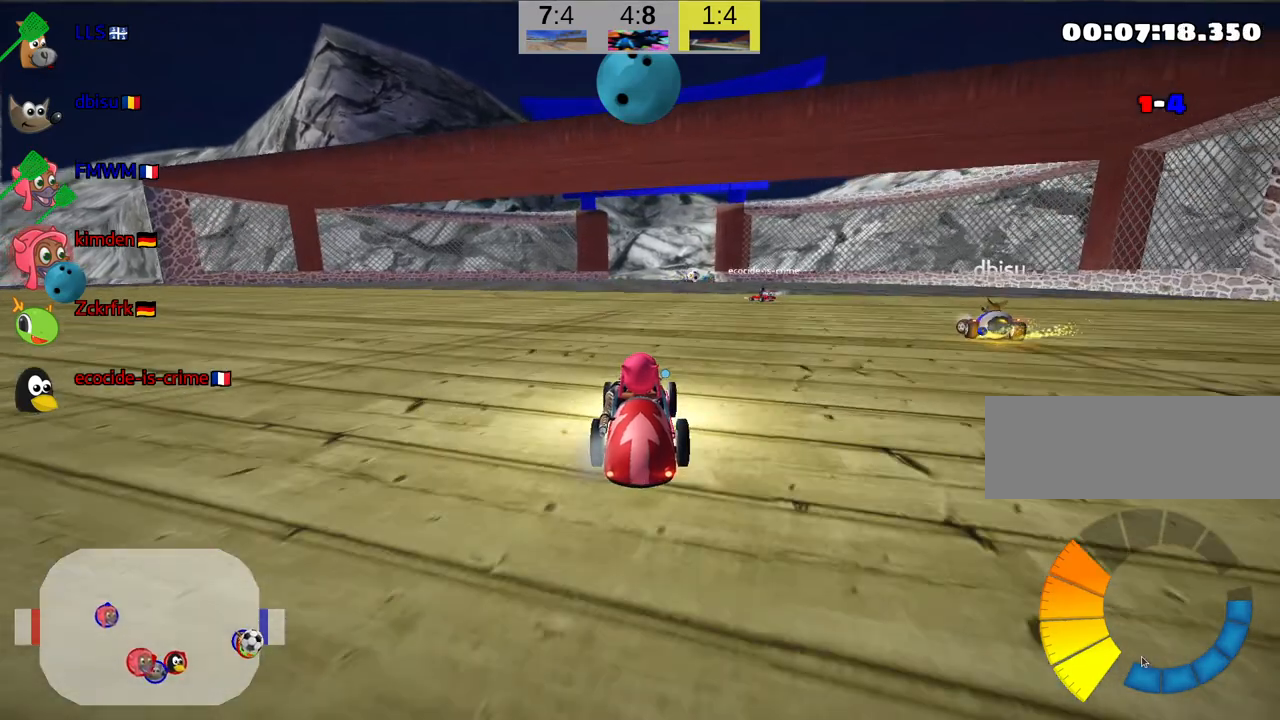
{"keys": ["down"], "events": []}
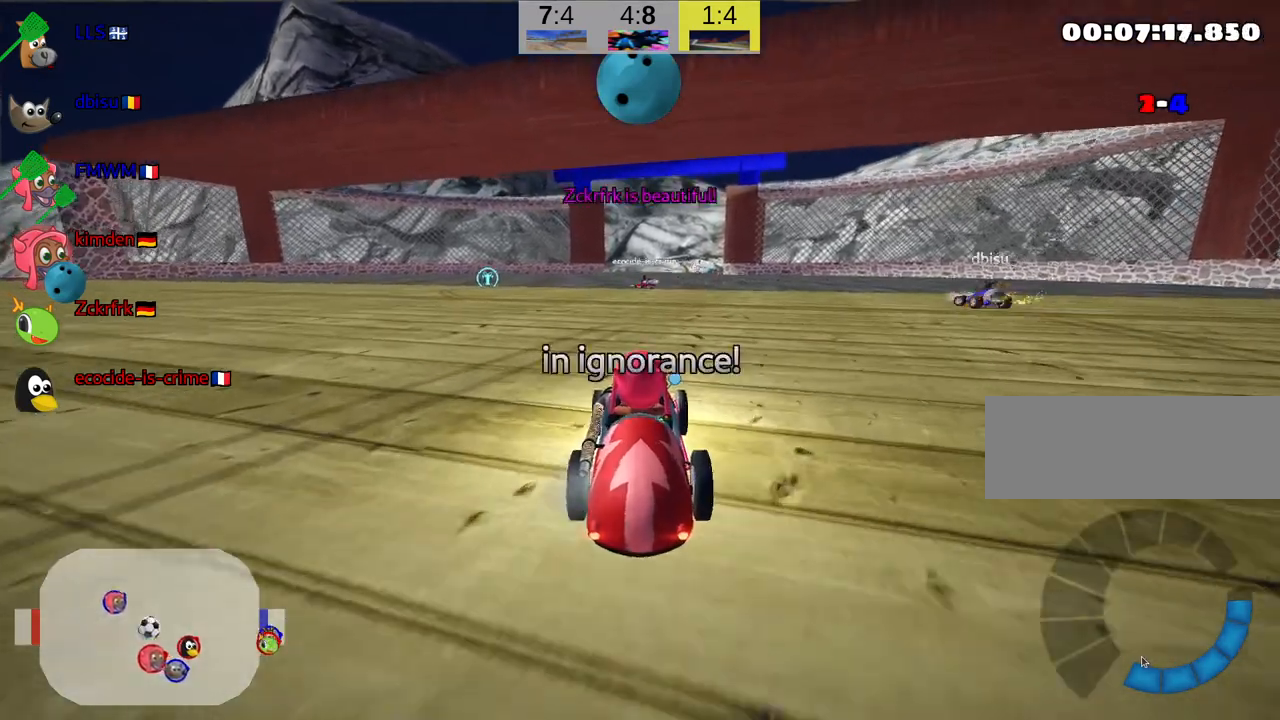
{"keys": ["up"], "events": [[117, "down", "up"], [400, "up", "down"]]}
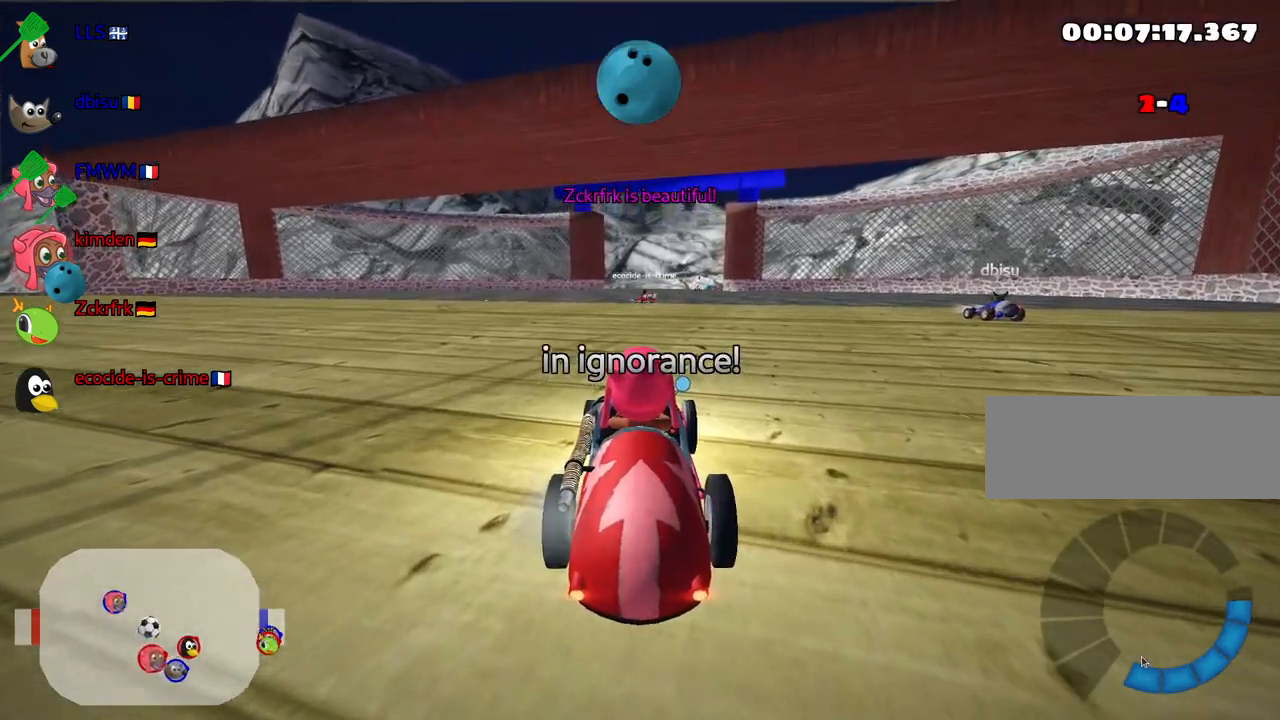
{"keys": ["up"], "events": []}
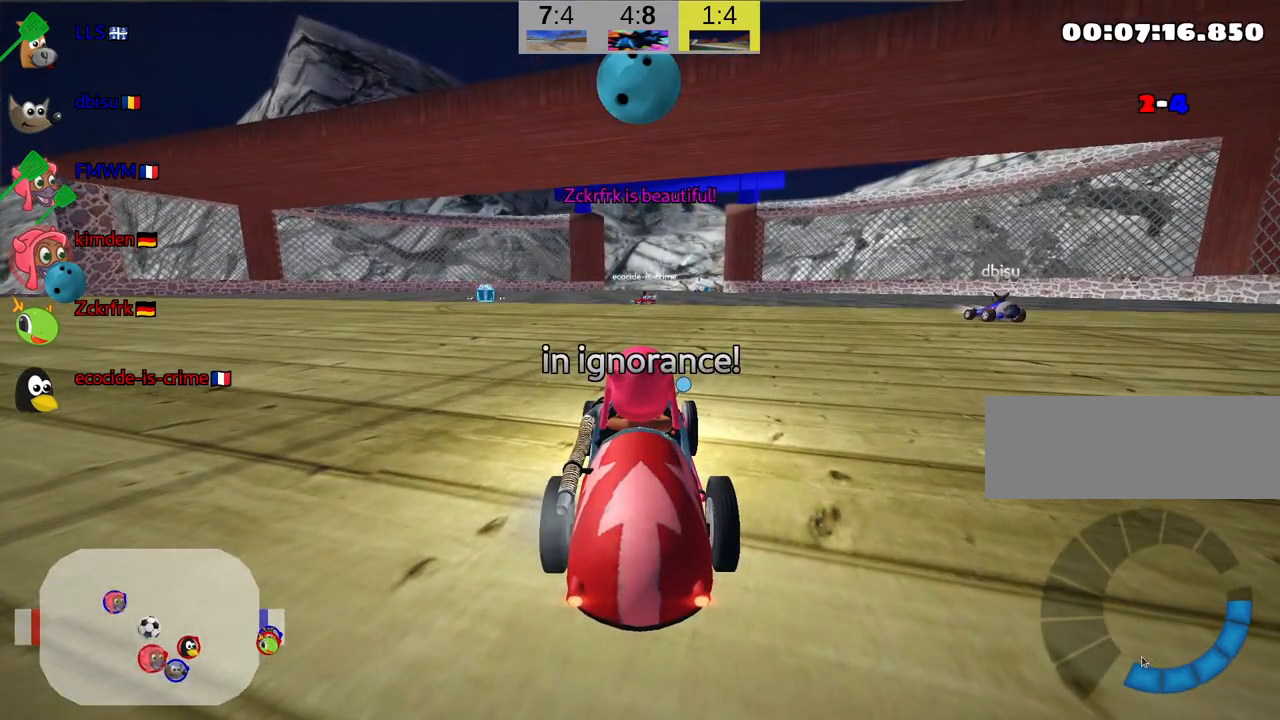
{"keys": ["up"], "events": []}
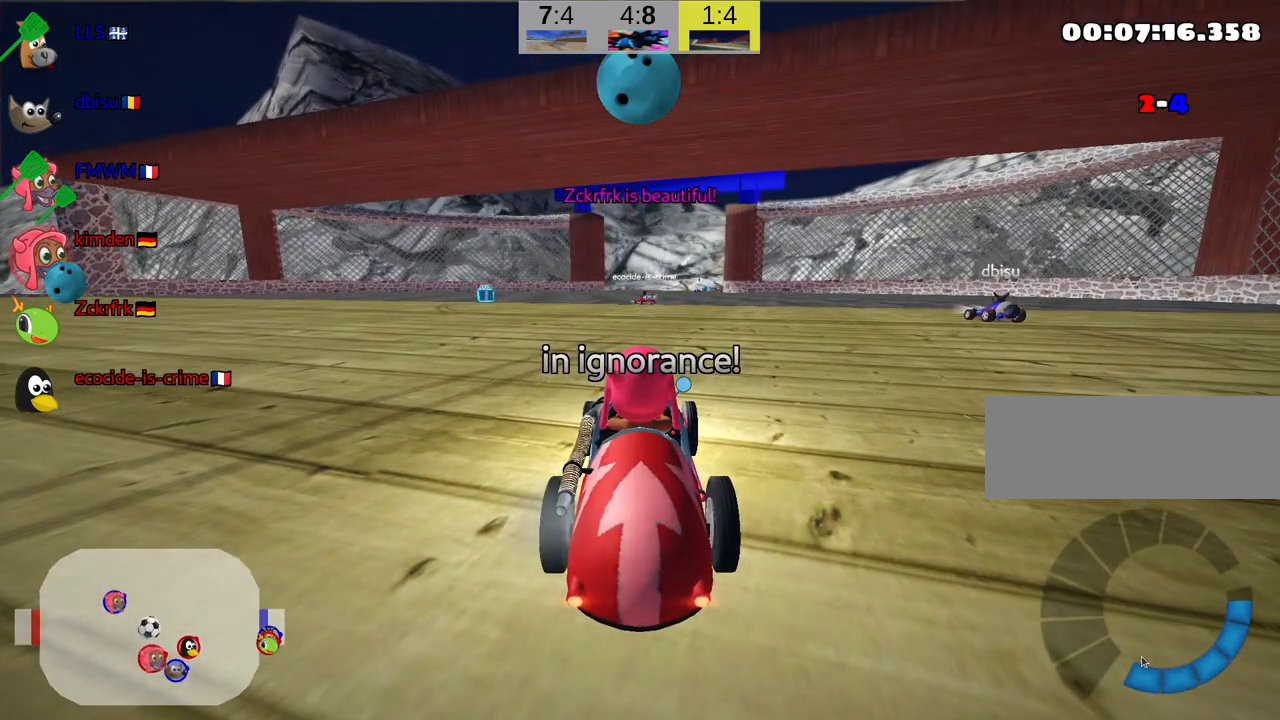
{"keys": ["nitro", "up"], "events": [[417, "nitro", "down"]]}
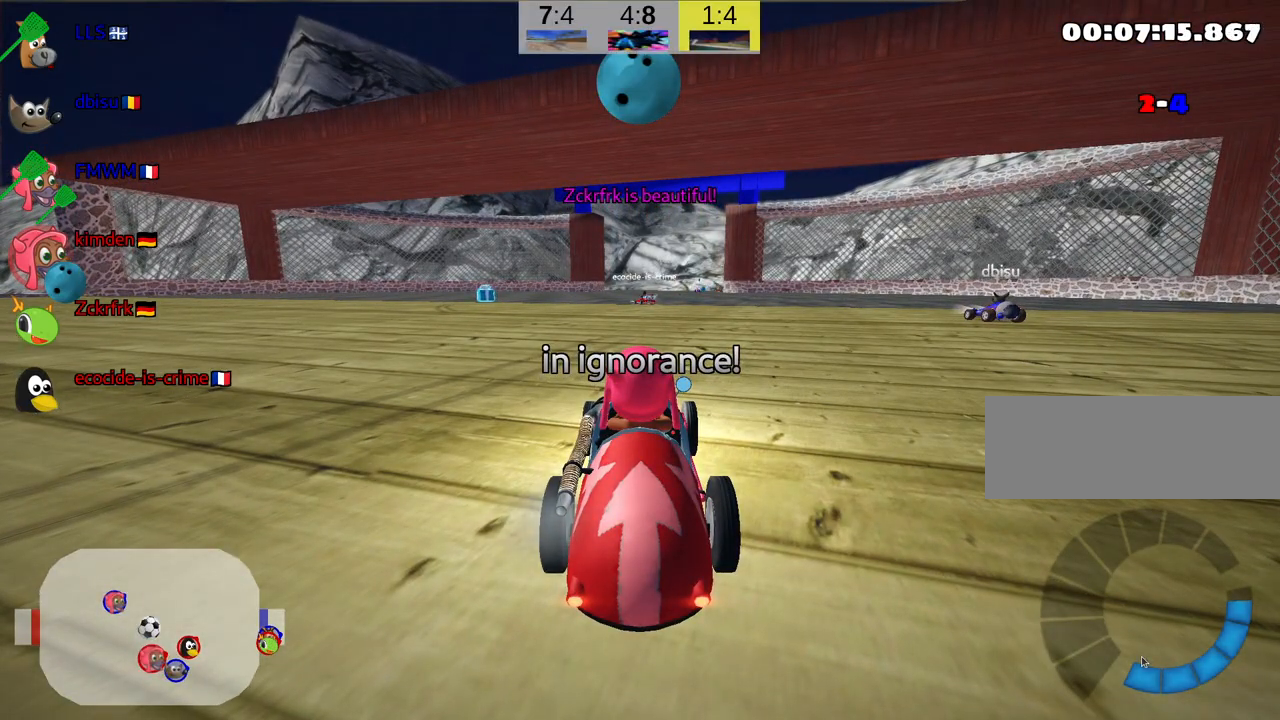
{"keys": ["nitro", "up"], "events": []}
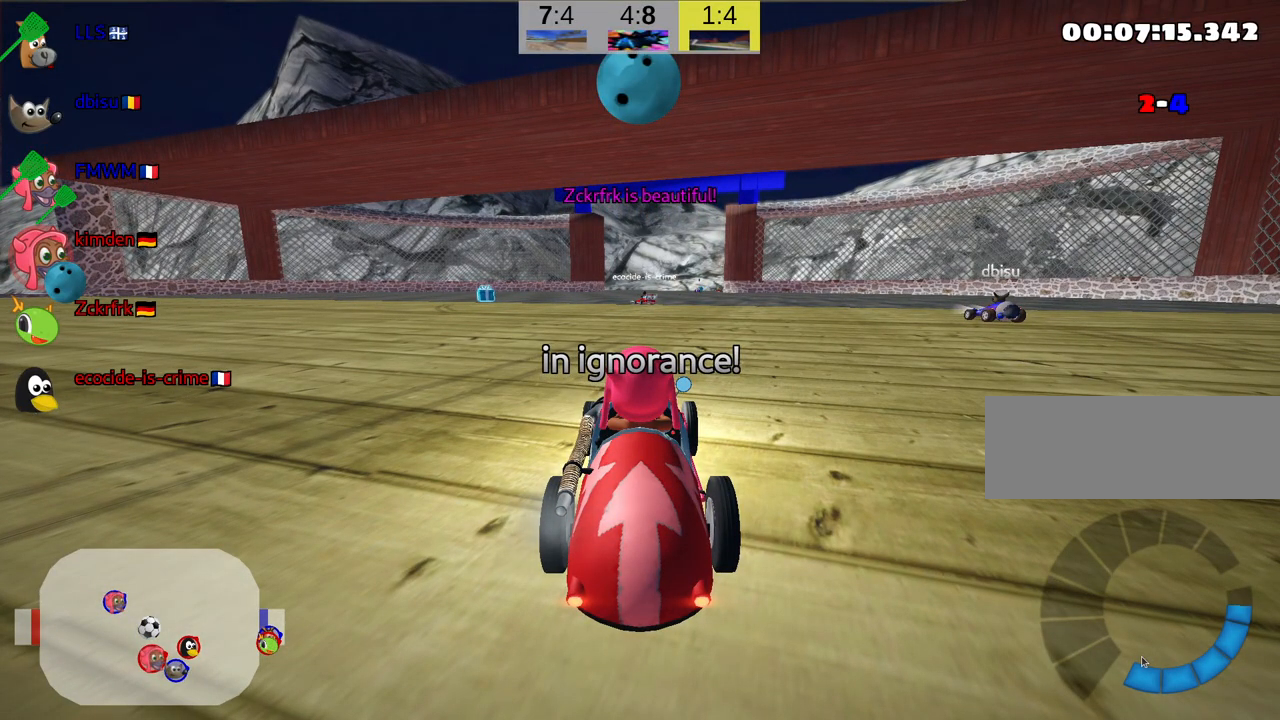
{"keys": ["nitro", "up"], "events": []}
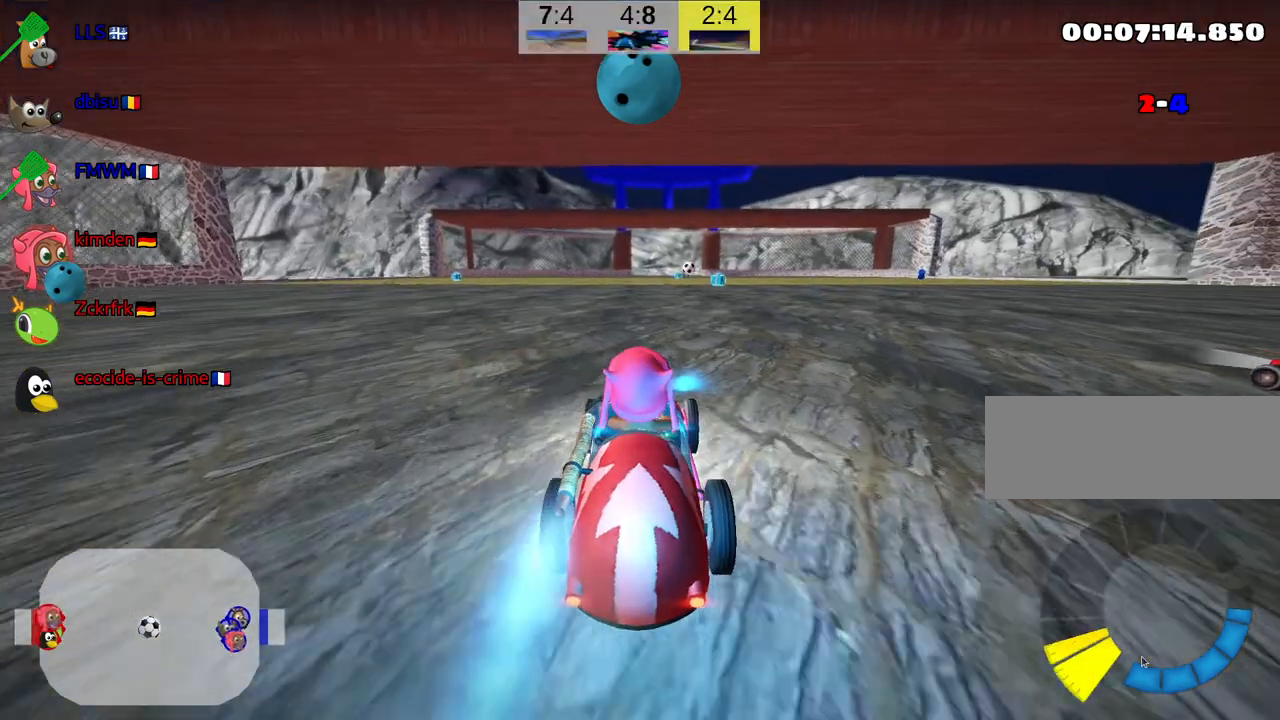
{"keys": ["up"], "events": [[200, "right", "down"], [300, "right", "up"], [350, "nitro", "up"]]}
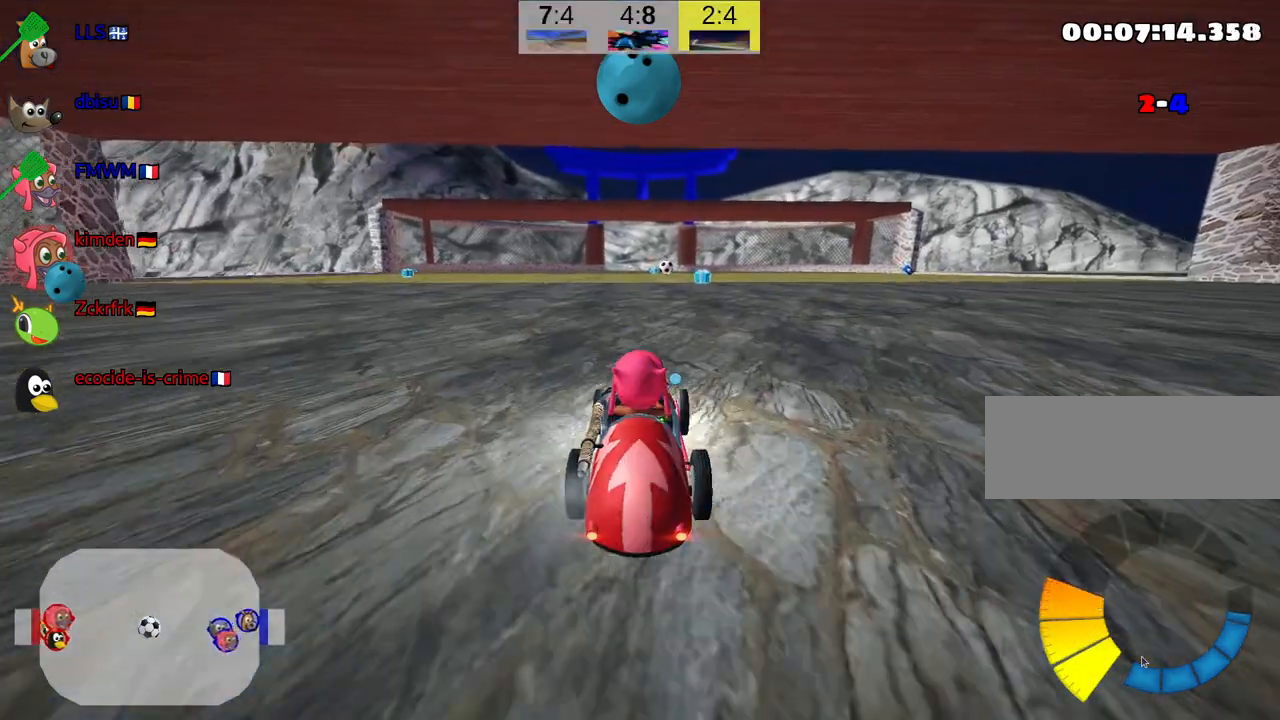
{"keys": ["up"], "events": []}
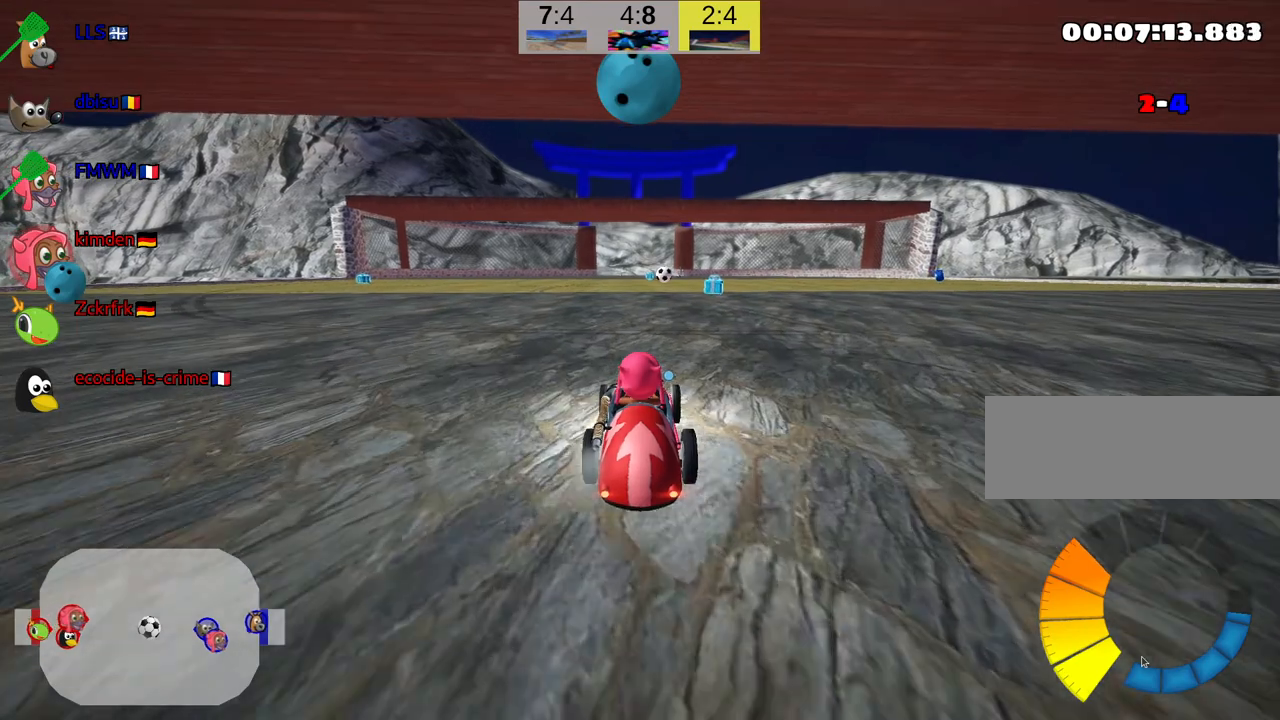
{"keys": ["up"], "events": [[250, "right", "down"], [300, "right", "up"]]}
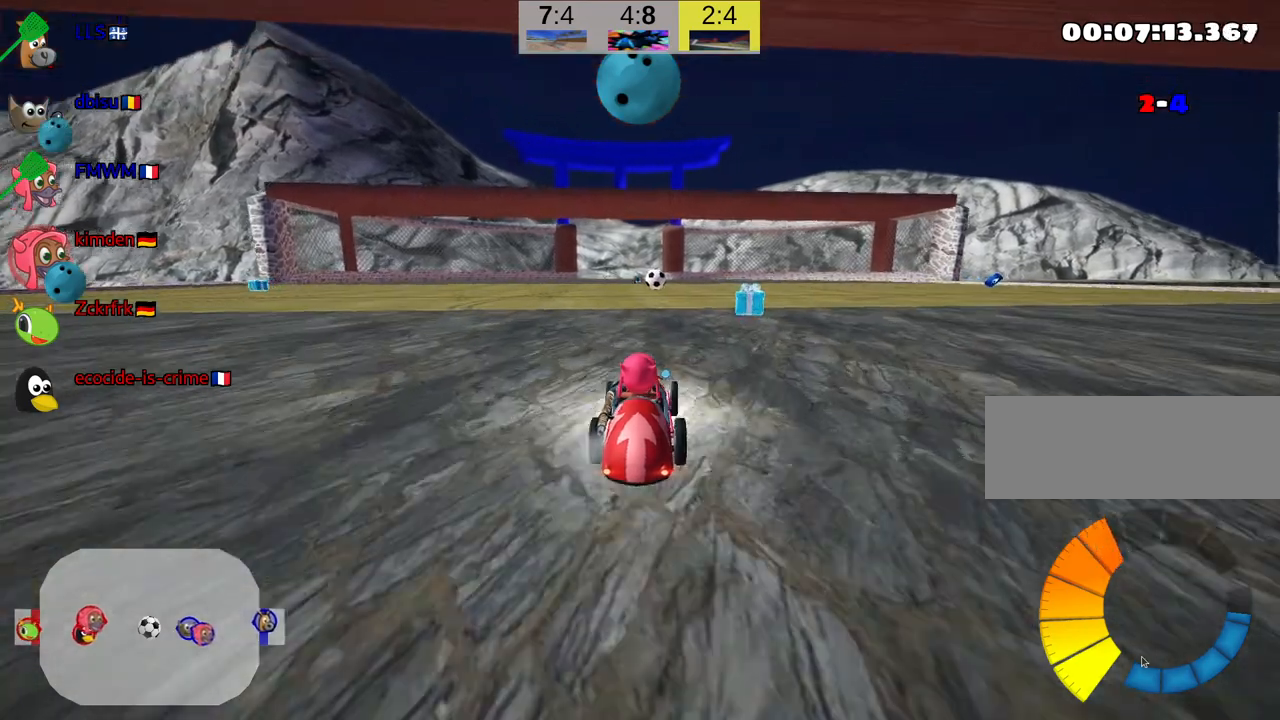
{"keys": [], "events": [[17, "left", "down"], [84, "left", "up"], [167, "fire", "down"], [284, "fire", "up"], [450, "up", "up"]]}
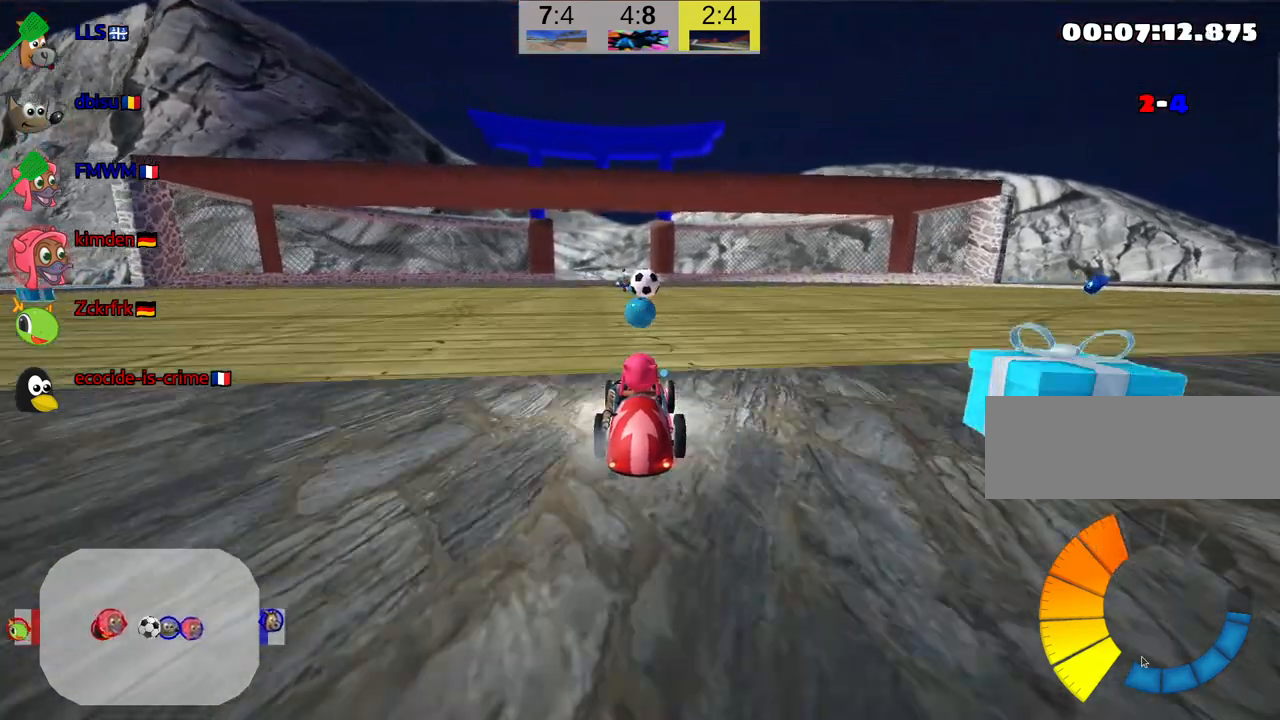
{"keys": [], "events": []}
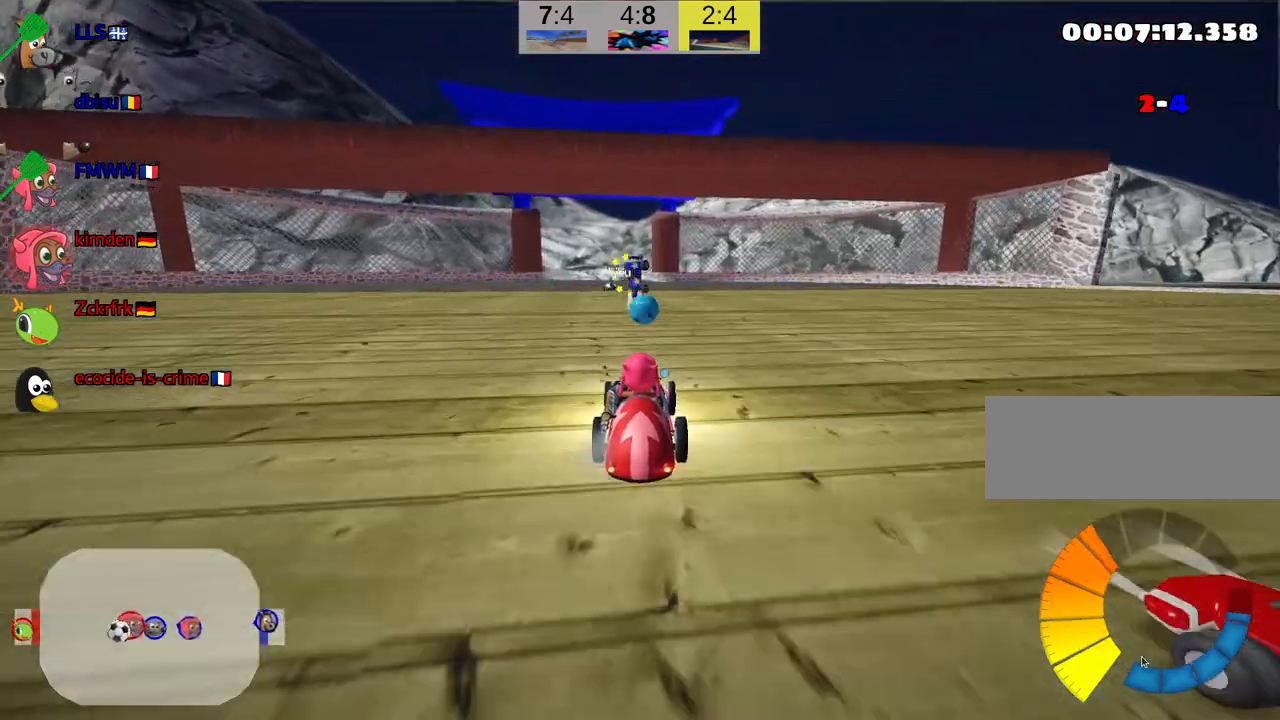
{"keys": [], "events": []}
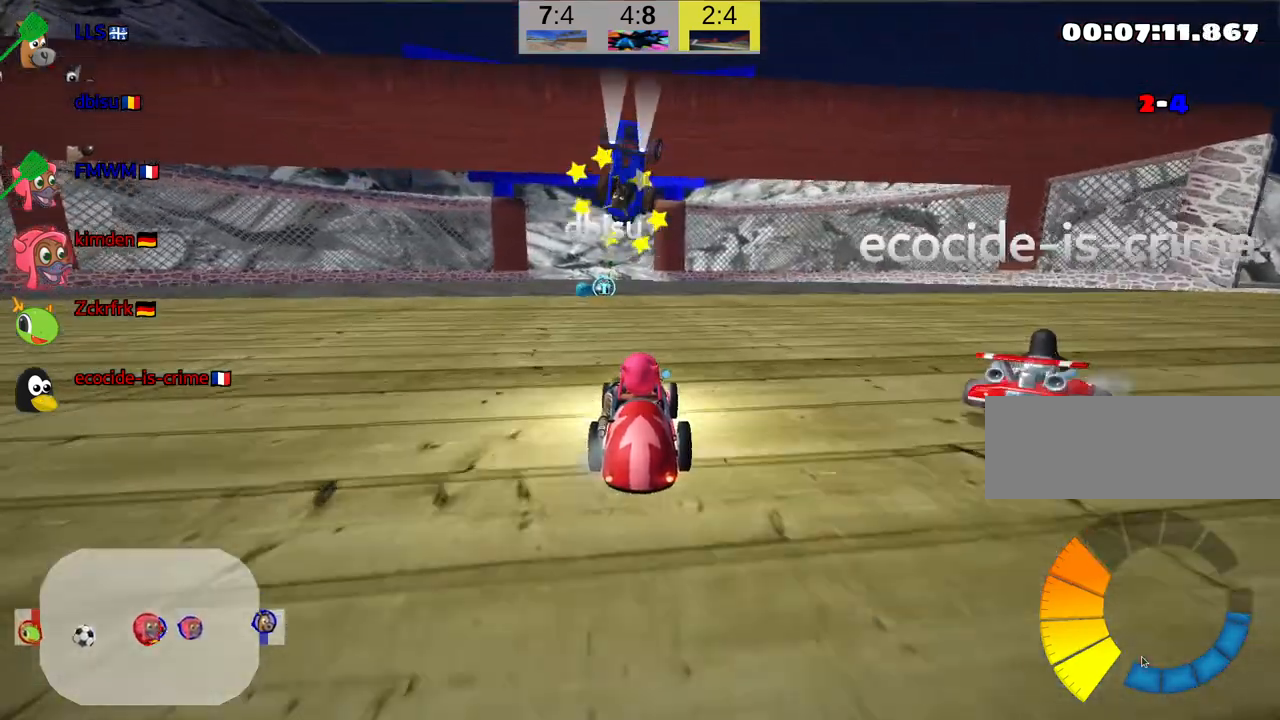
{"keys": [], "events": [[167, "up", "down"], [234, "left", "down"], [300, "up", "up"], [334, "left", "up"]]}
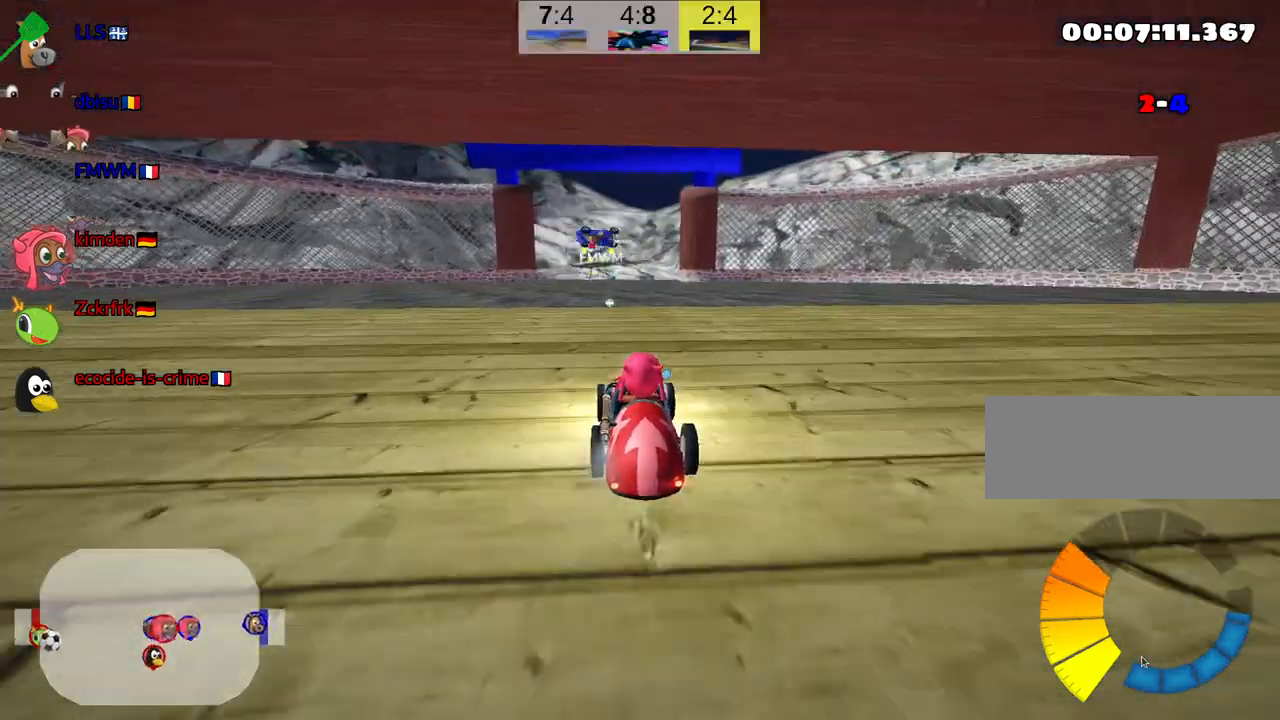
{"keys": [], "events": []}
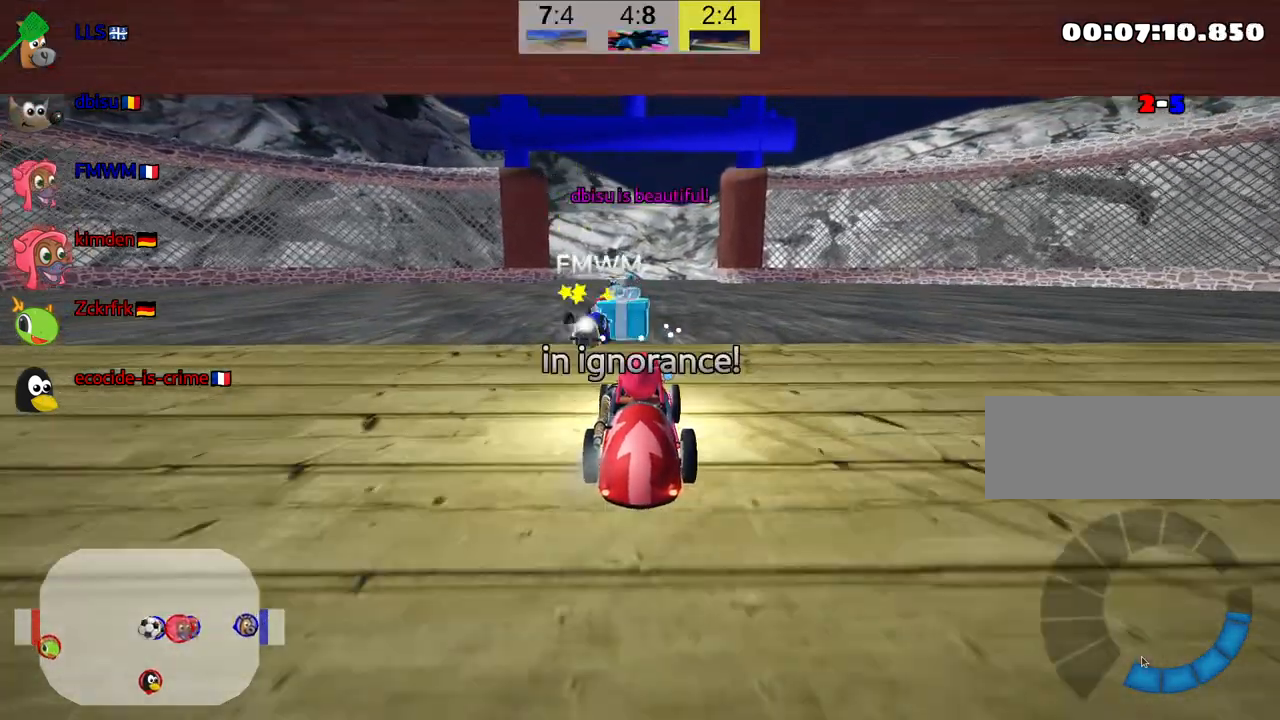
{"keys": ["up"], "events": [[484, "up", "down"]]}
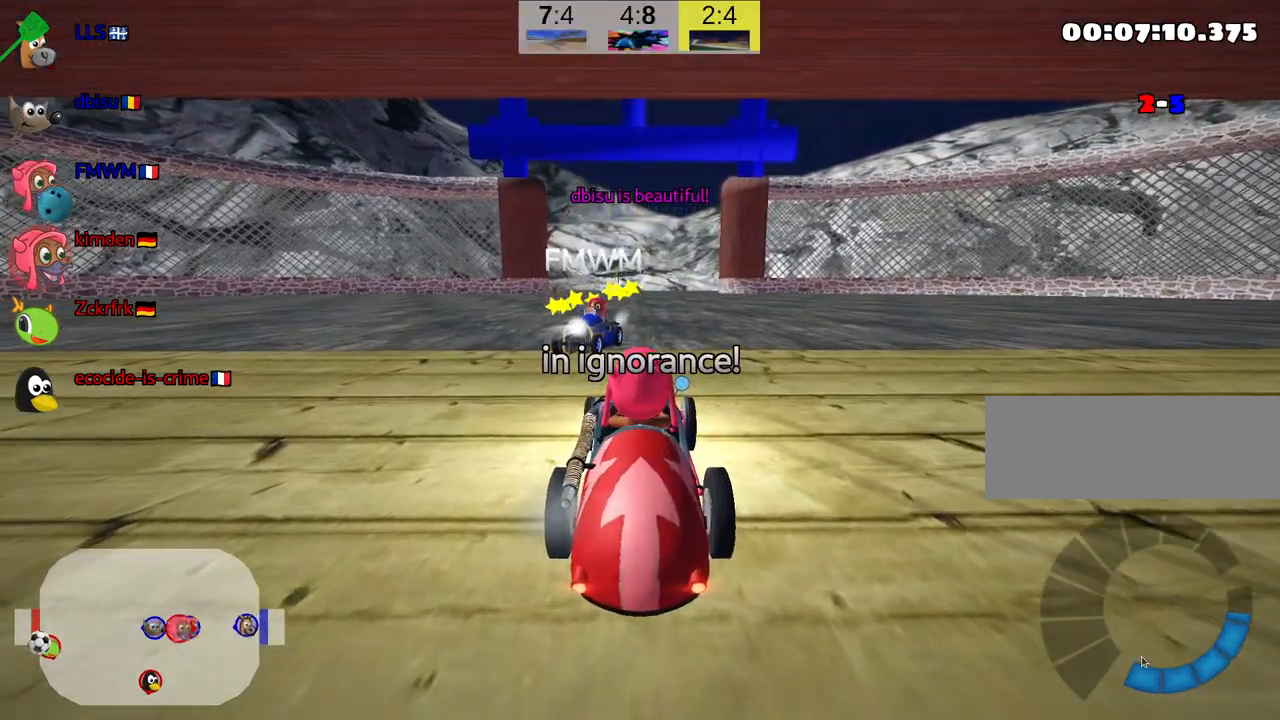
{"keys": ["up"], "events": []}
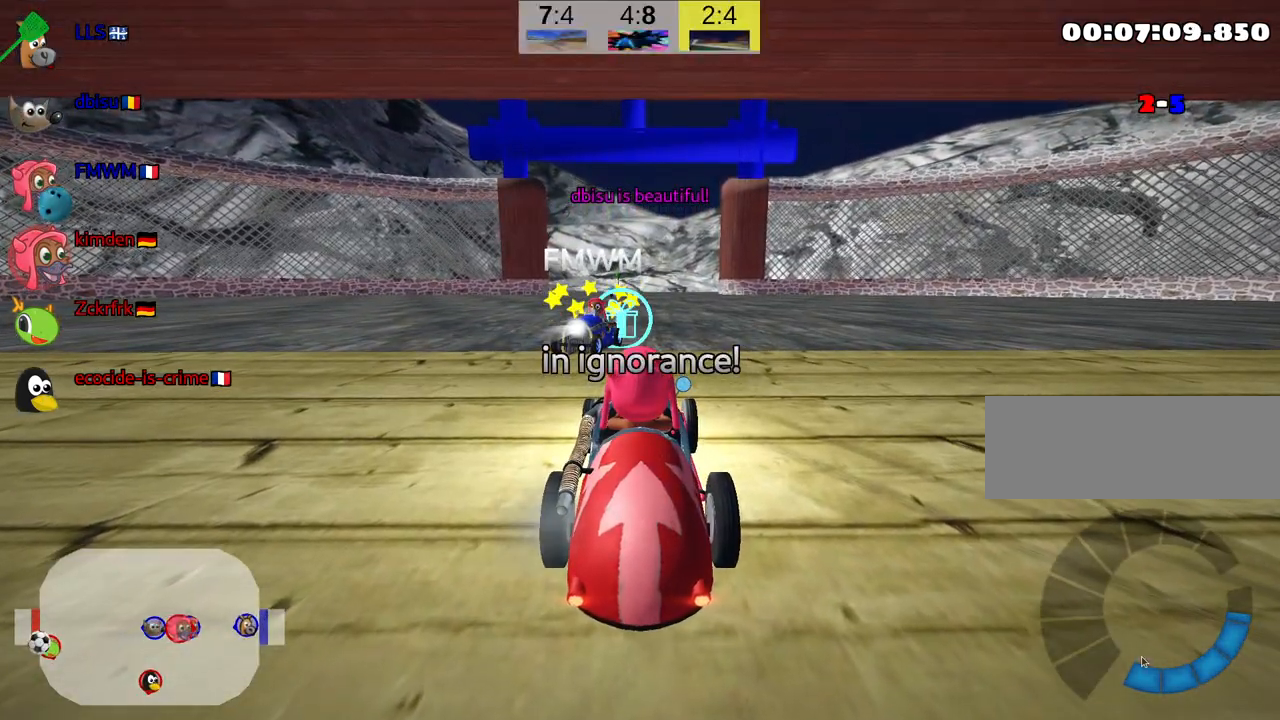
{"keys": ["up"], "events": []}
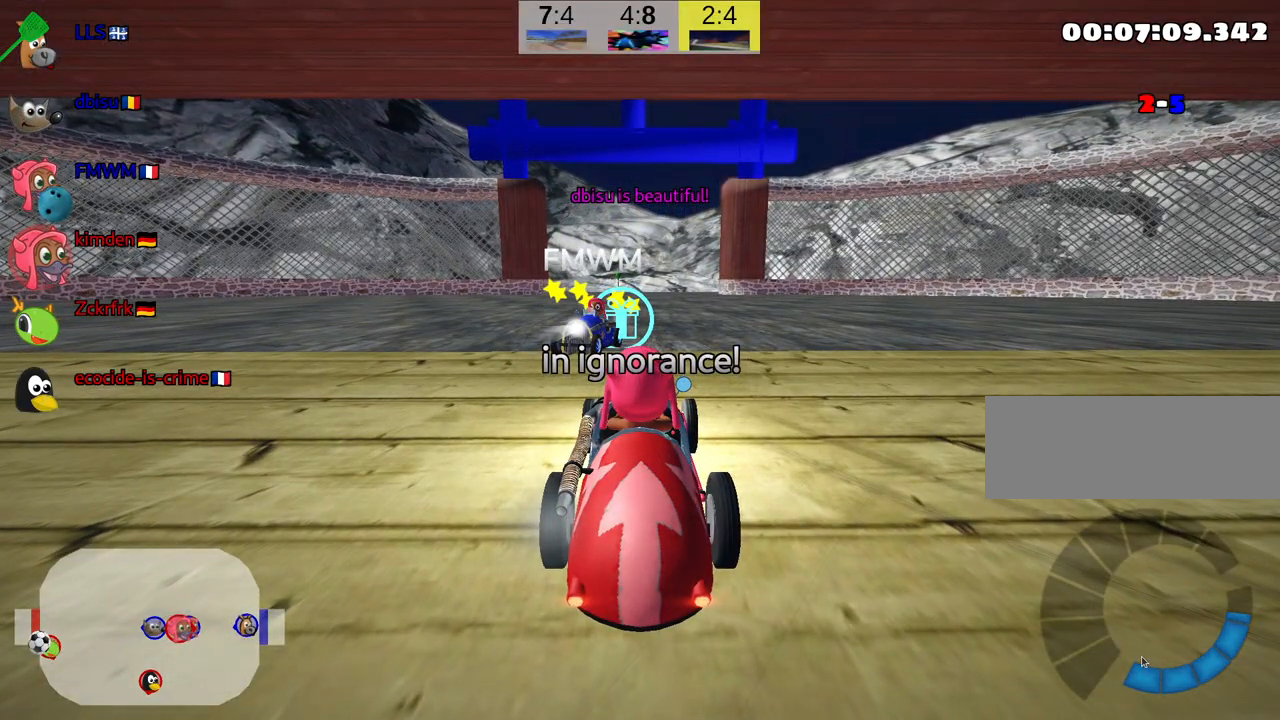
{"keys": ["nitro", "up"], "events": [[400, "nitro", "down"]]}
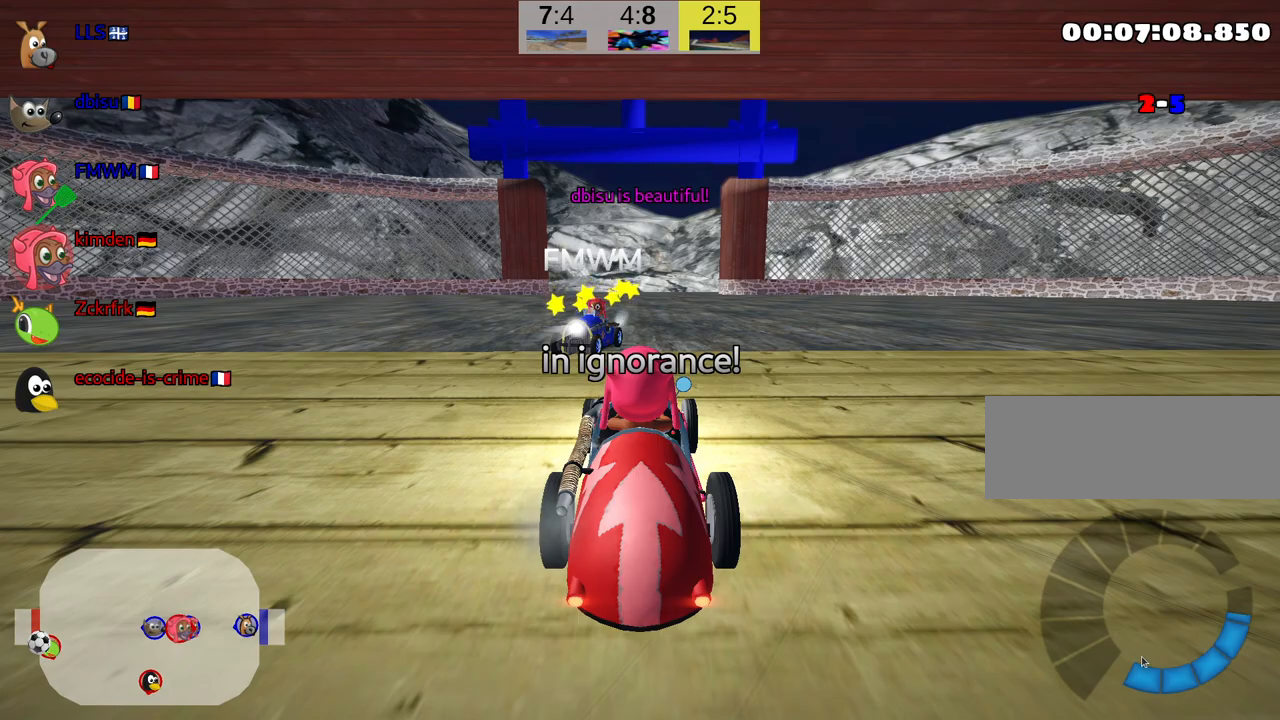
{"keys": ["nitro", "up"], "events": []}
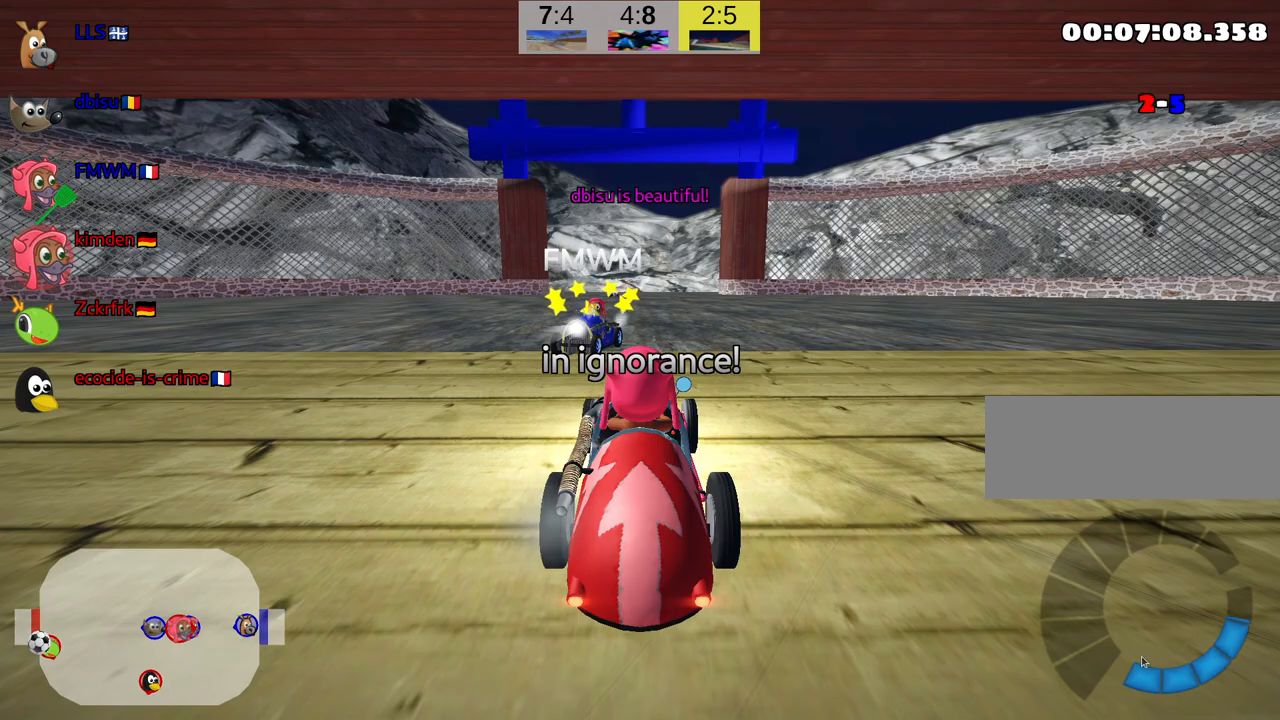
{"keys": ["nitro", "up"], "events": []}